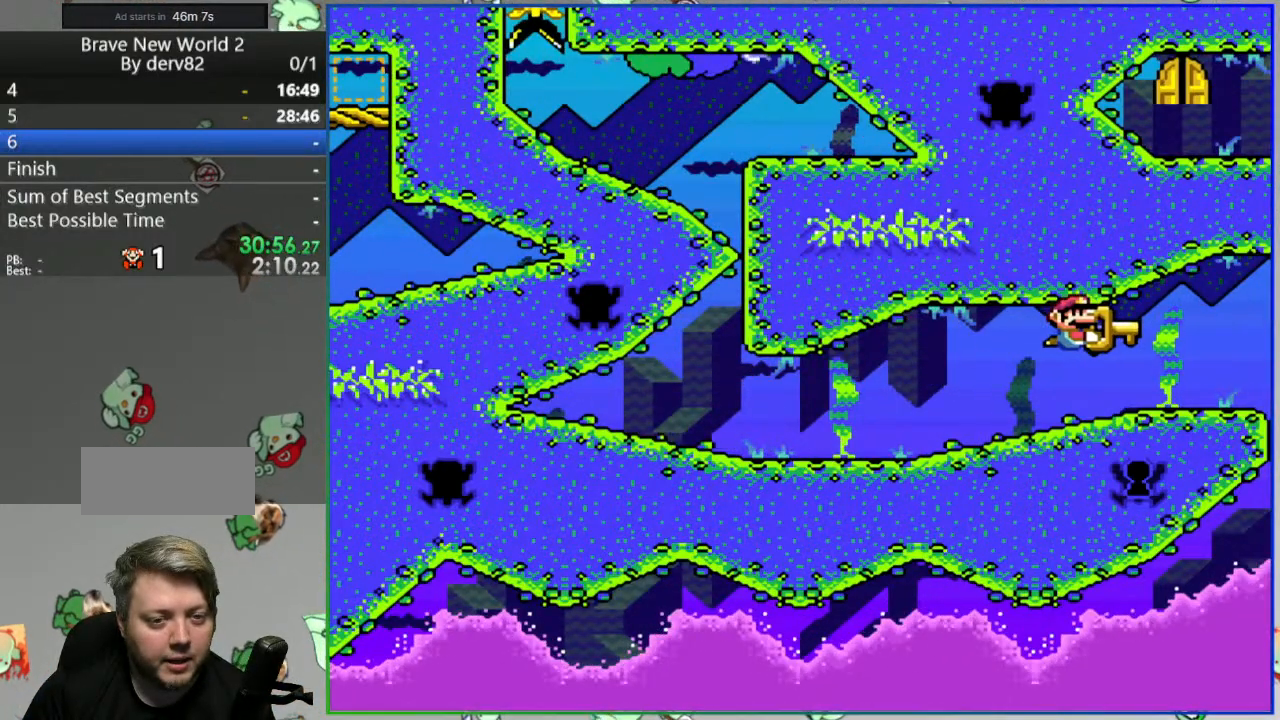
Gameplay with a controller (Nintendo layout); each line is a JSON object with the inputs held at the frame after it. "events" lists button and stick changes between this image and that frame as [ms after this image, input, new state], when the widget could be followed in between. Not read: L3 R3.
{"buttons": ["Y"], "events": [[167, "DPAD_LEFT", "down"], [333, "DPAD_LEFT", "up"]]}
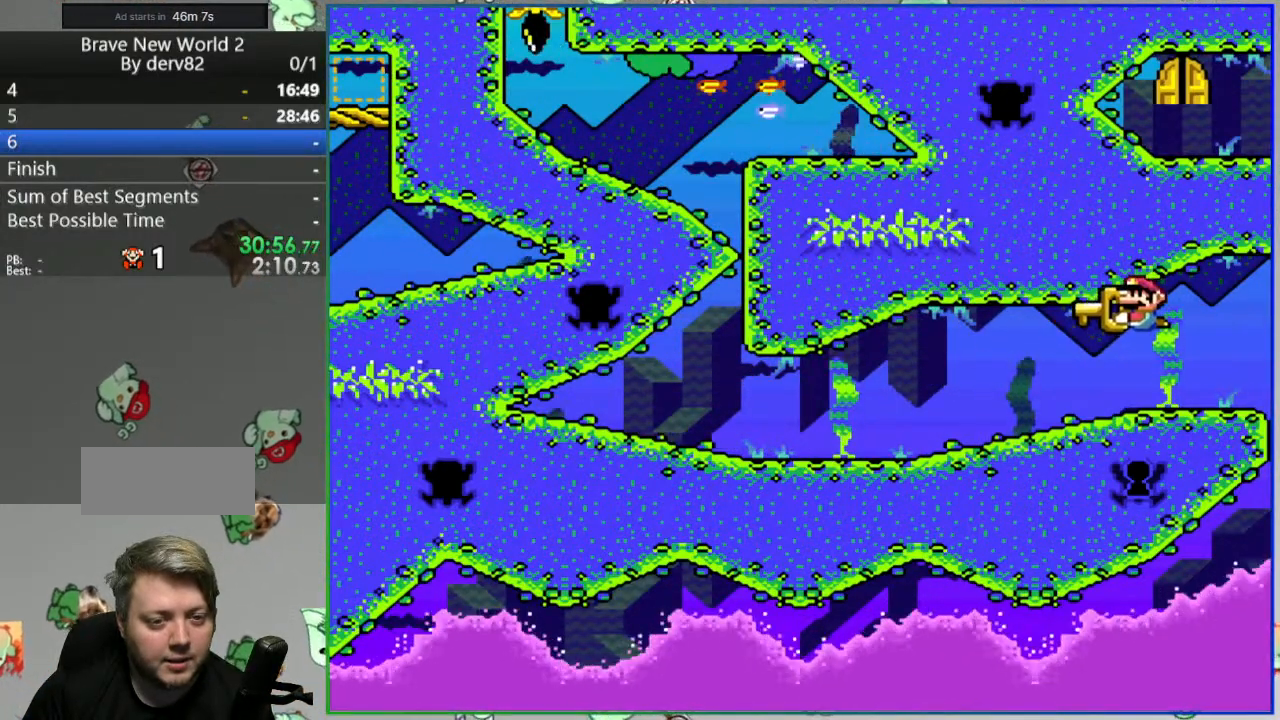
{"buttons": ["Y"], "events": [[33, "DPAD_RIGHT", "down"], [400, "DPAD_RIGHT", "up"]]}
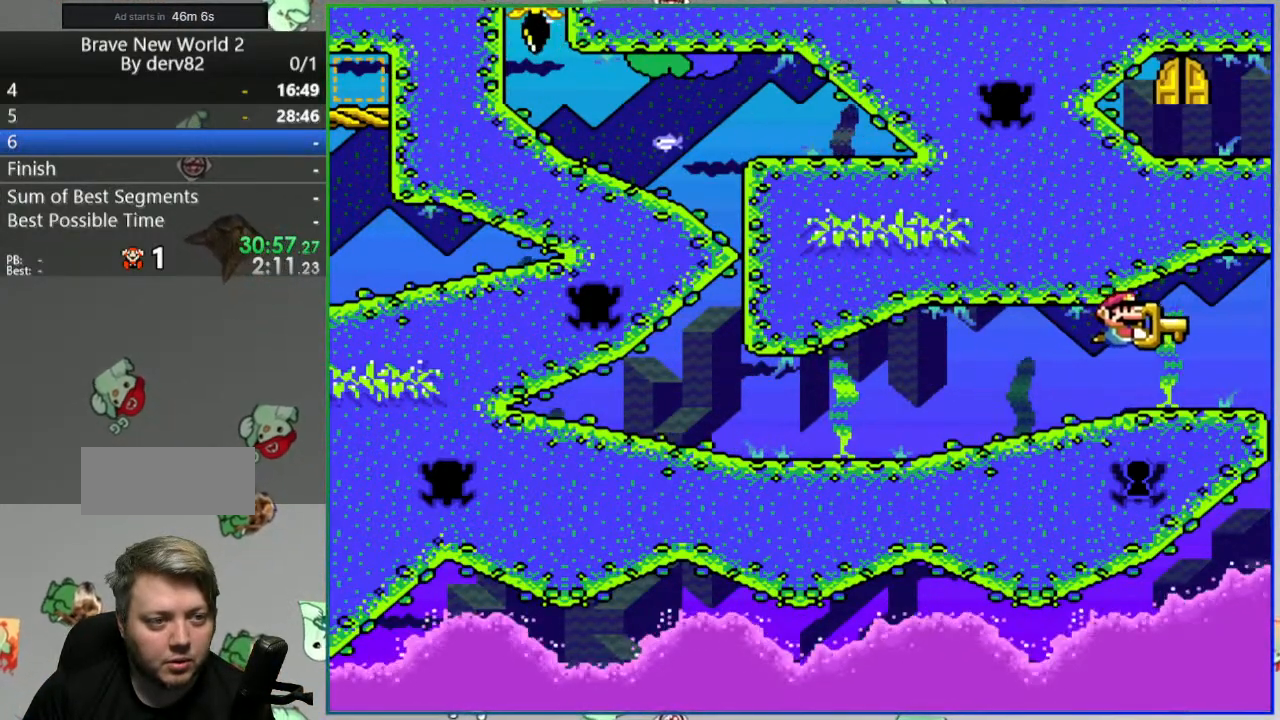
{"buttons": ["Y", "DPAD_LEFT"], "events": [[350, "DPAD_LEFT", "down"]]}
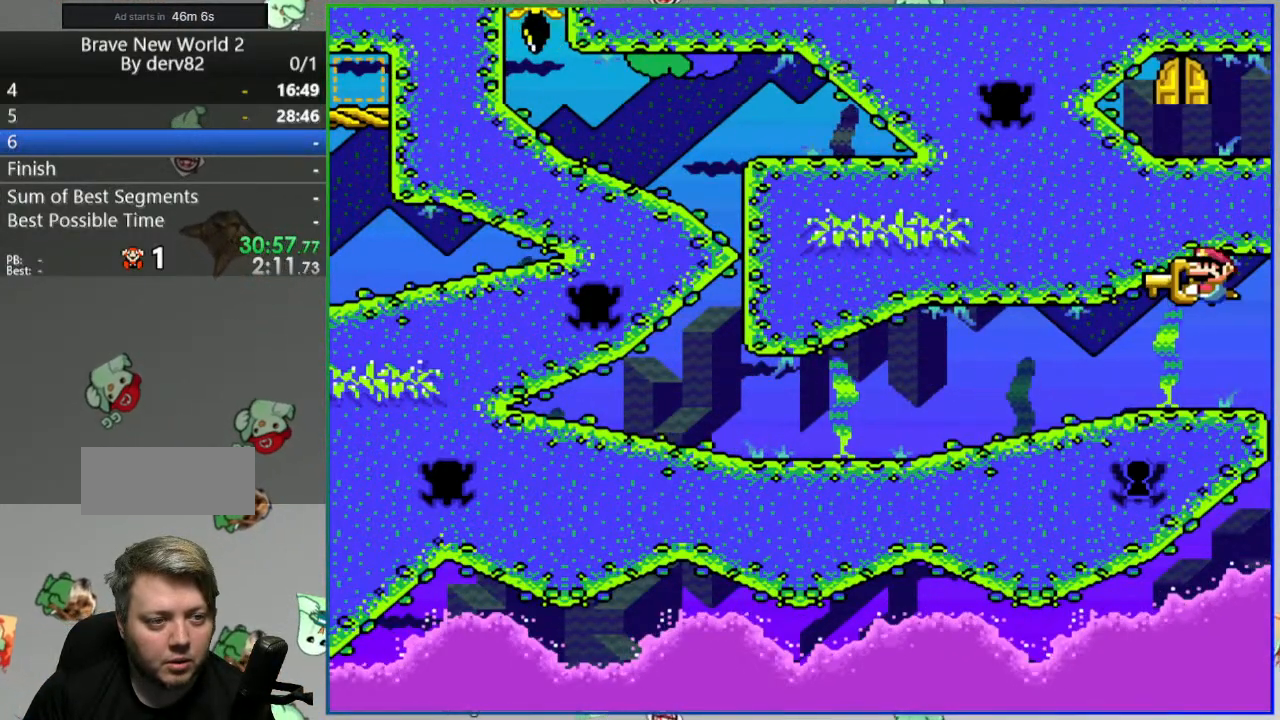
{"buttons": ["Y", "DPAD_LEFT"], "events": []}
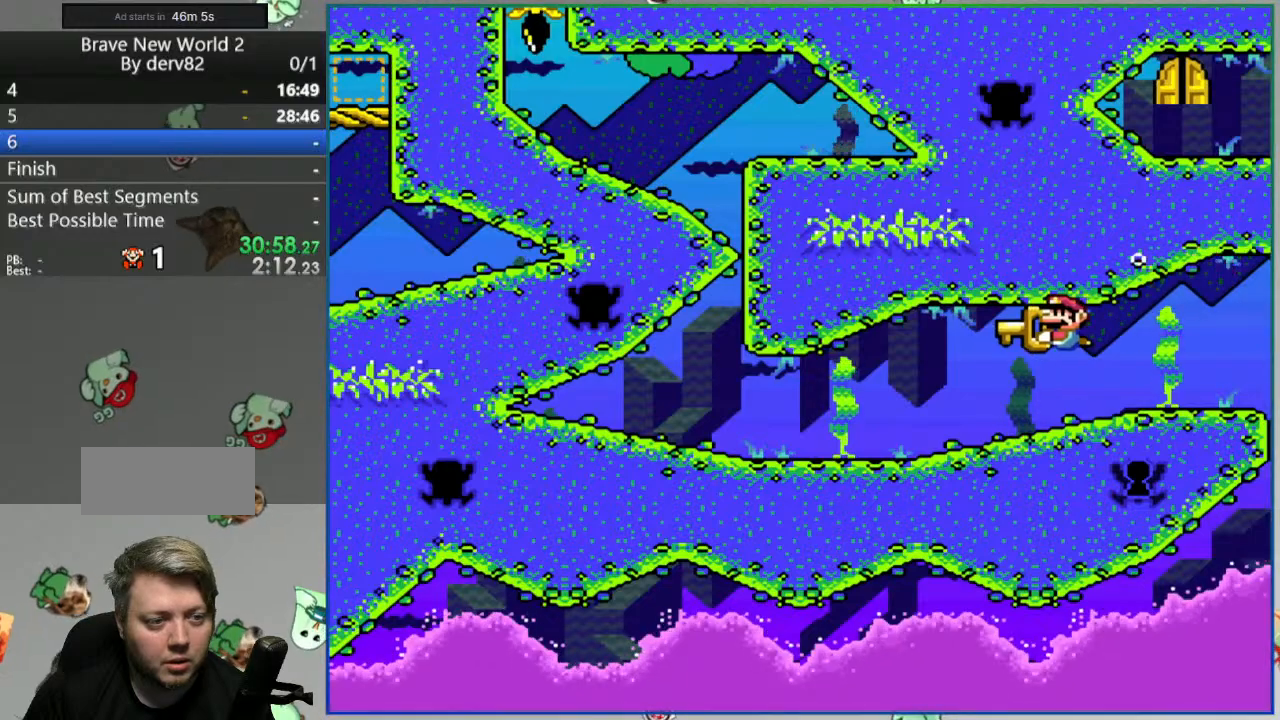
{"buttons": ["Y", "DPAD_LEFT"], "events": []}
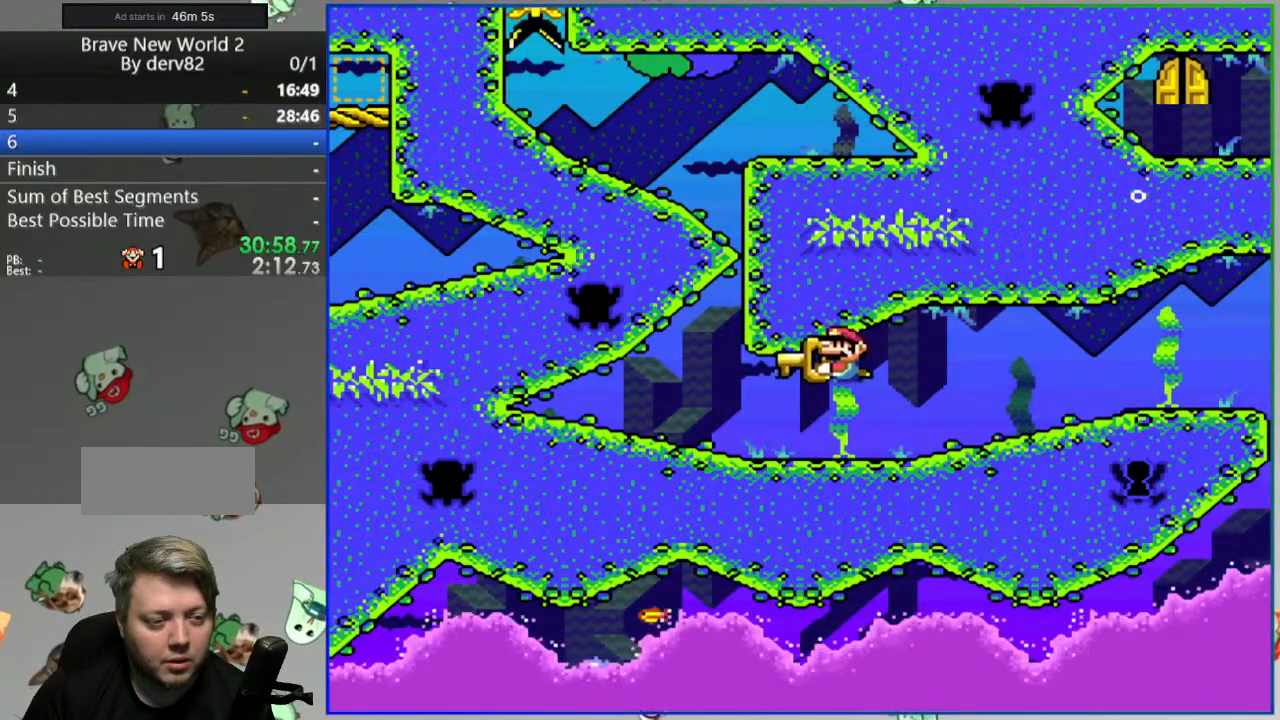
{"buttons": ["Y"], "events": [[117, "DPAD_LEFT", "up"], [167, "DPAD_RIGHT", "down"], [483, "DPAD_RIGHT", "up"]]}
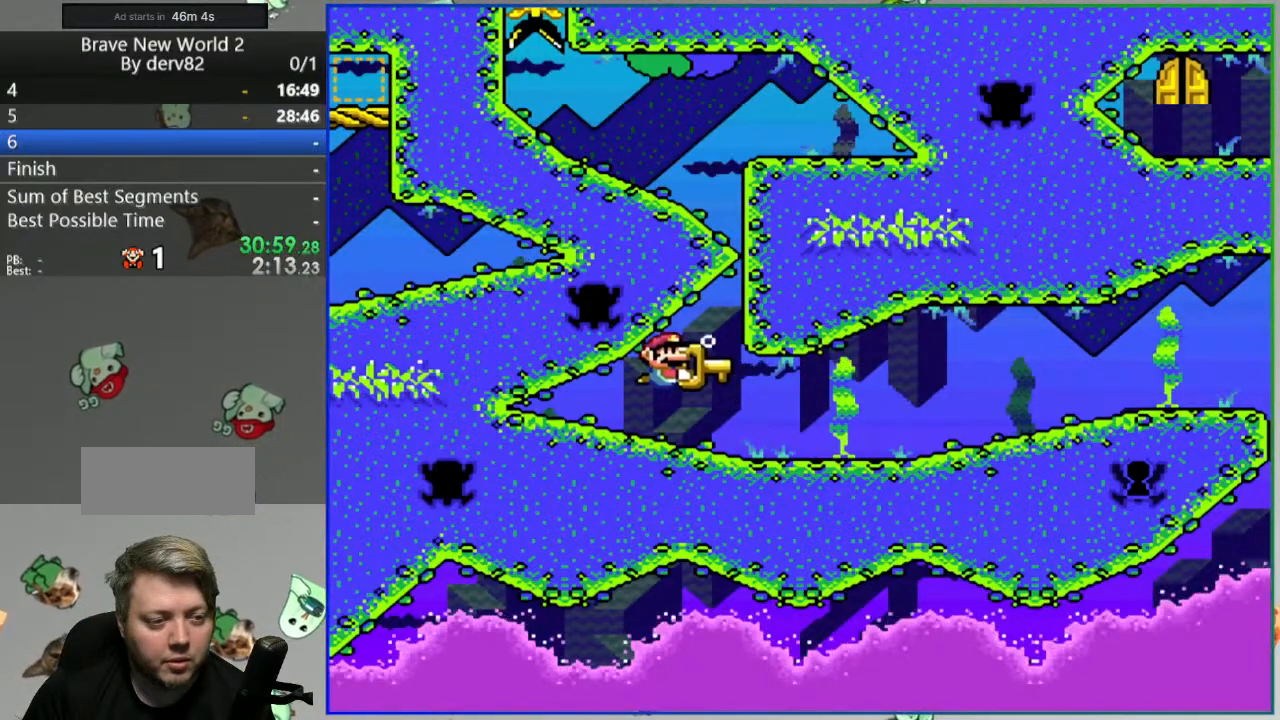
{"buttons": ["Y", "DPAD_LEFT"], "events": [[500, "DPAD_LEFT", "down"]]}